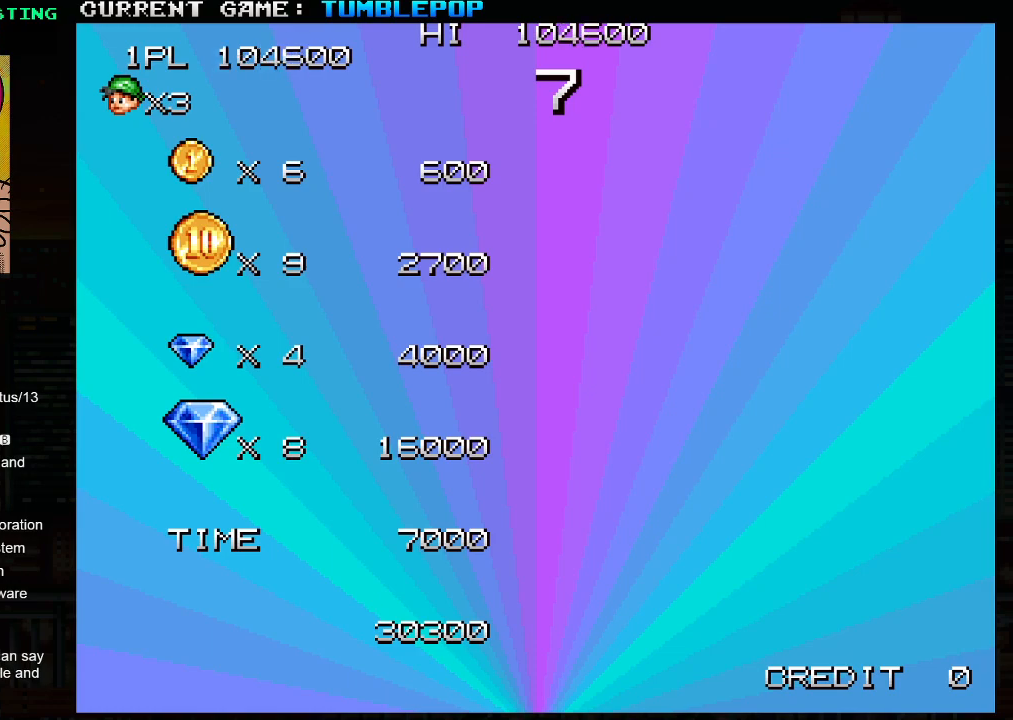
Gameplay with a controller (arcade stick); each line is a JSON object with the inputs held at the frame after it. "events" lists button and stick changes between this image and that frame as [ms after this image, input, new state], when the widget could be followed in between. Not read: L3 R3.
{"buttons": ["SQUARE"], "left_stick": "center", "events": [[300, "SQUARE", "down"]]}
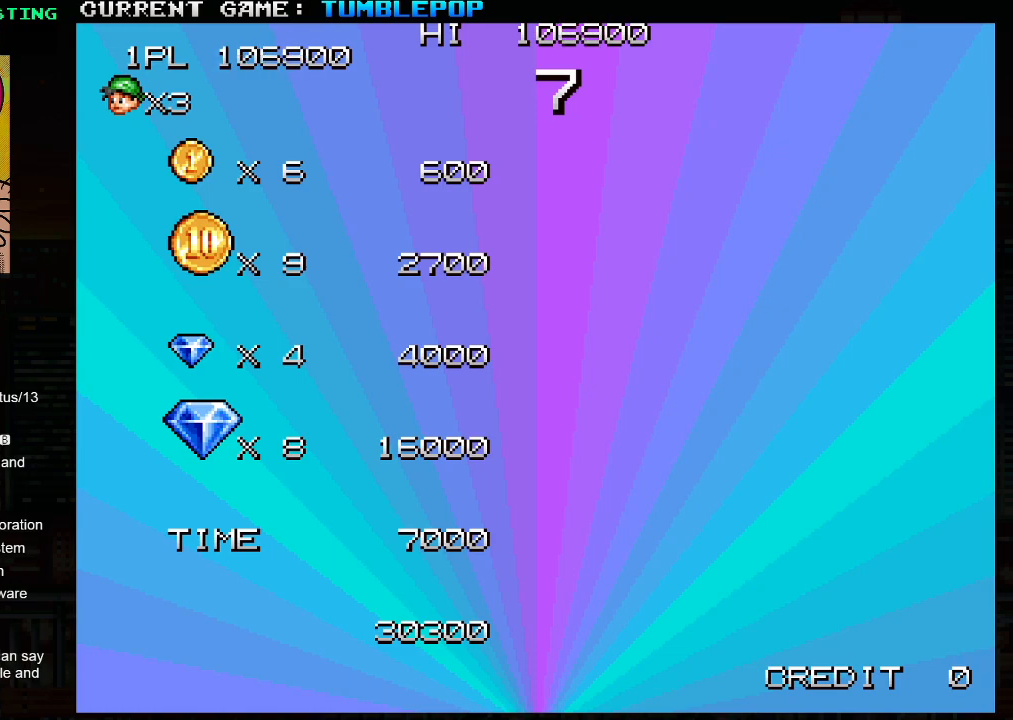
{"buttons": [], "left_stick": "center", "events": [[50, "SQUARE", "up"]]}
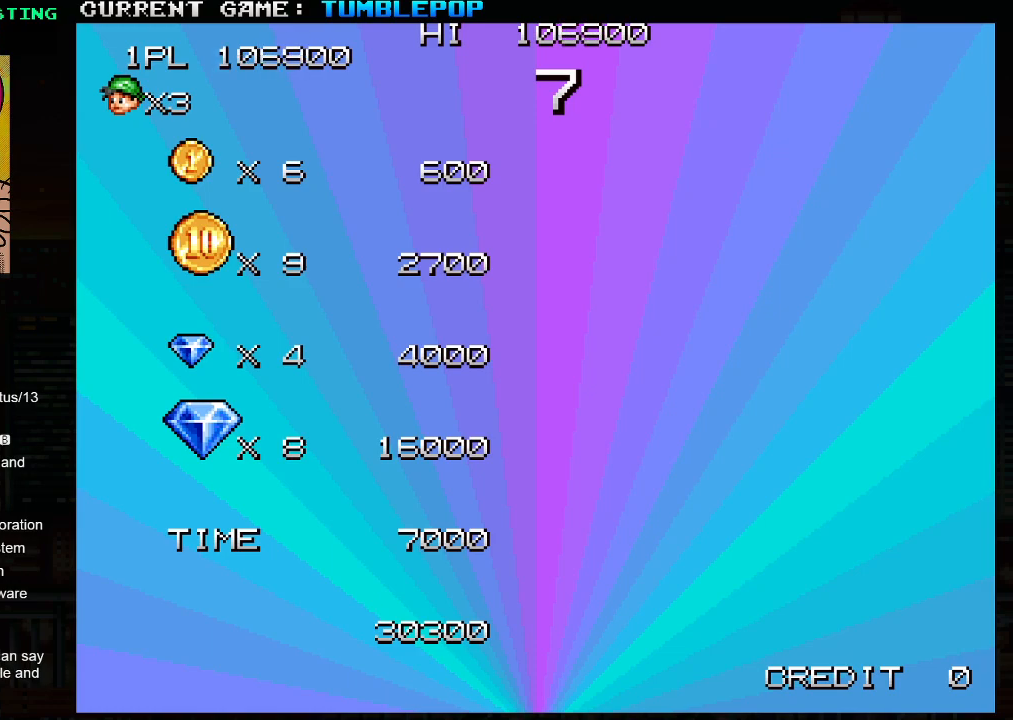
{"buttons": [], "left_stick": "center", "events": []}
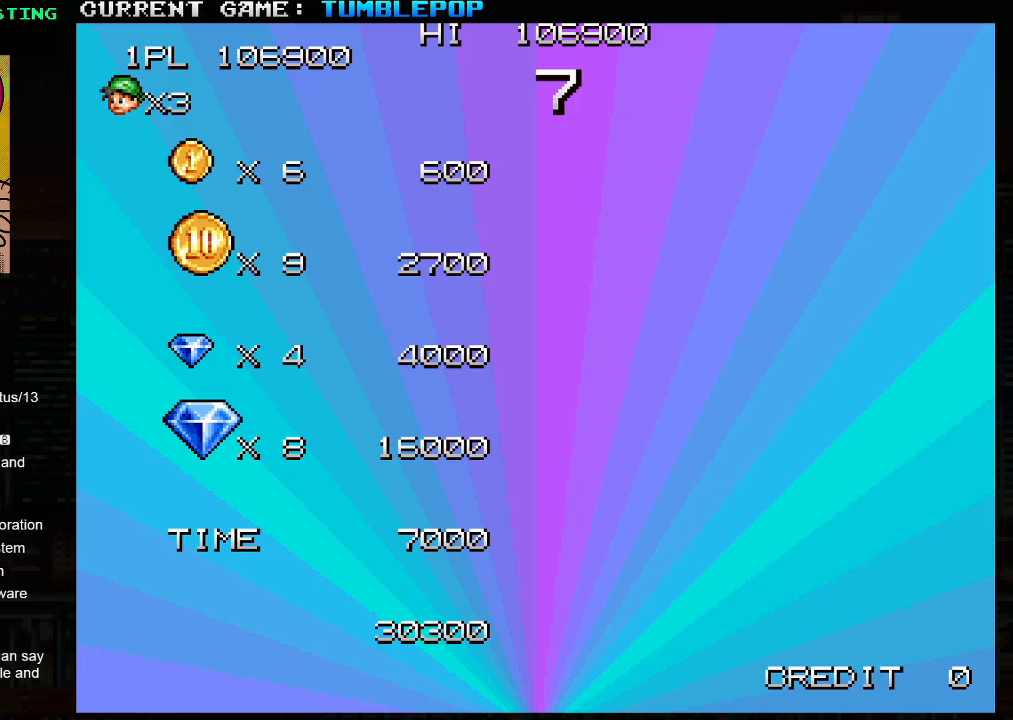
{"buttons": [], "left_stick": "center", "events": []}
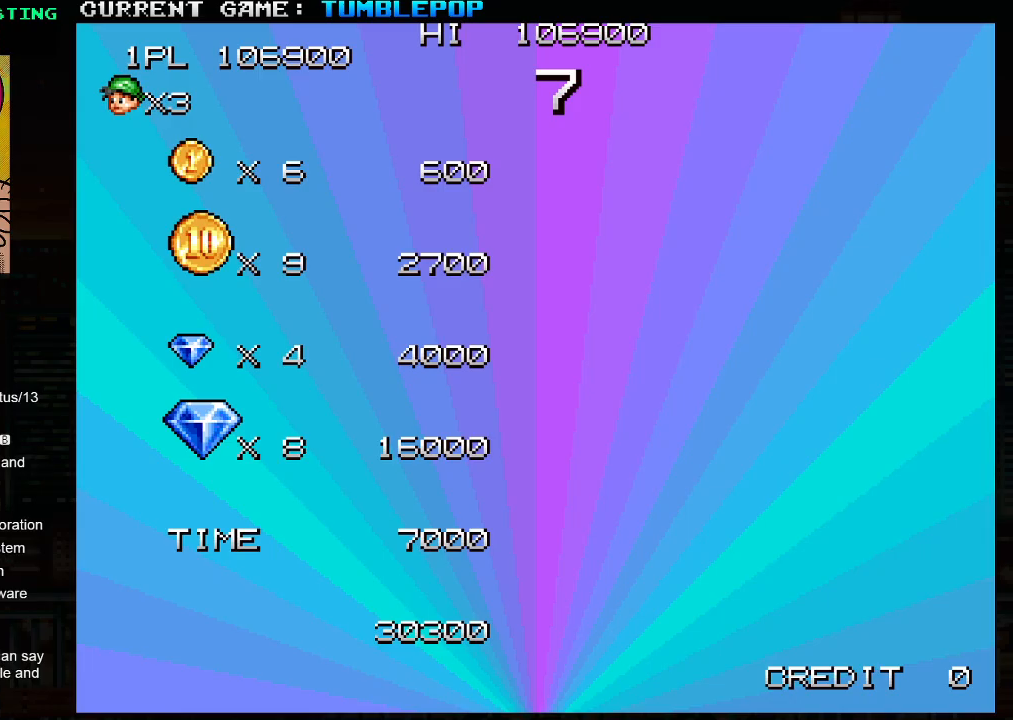
{"buttons": [], "left_stick": "center", "events": []}
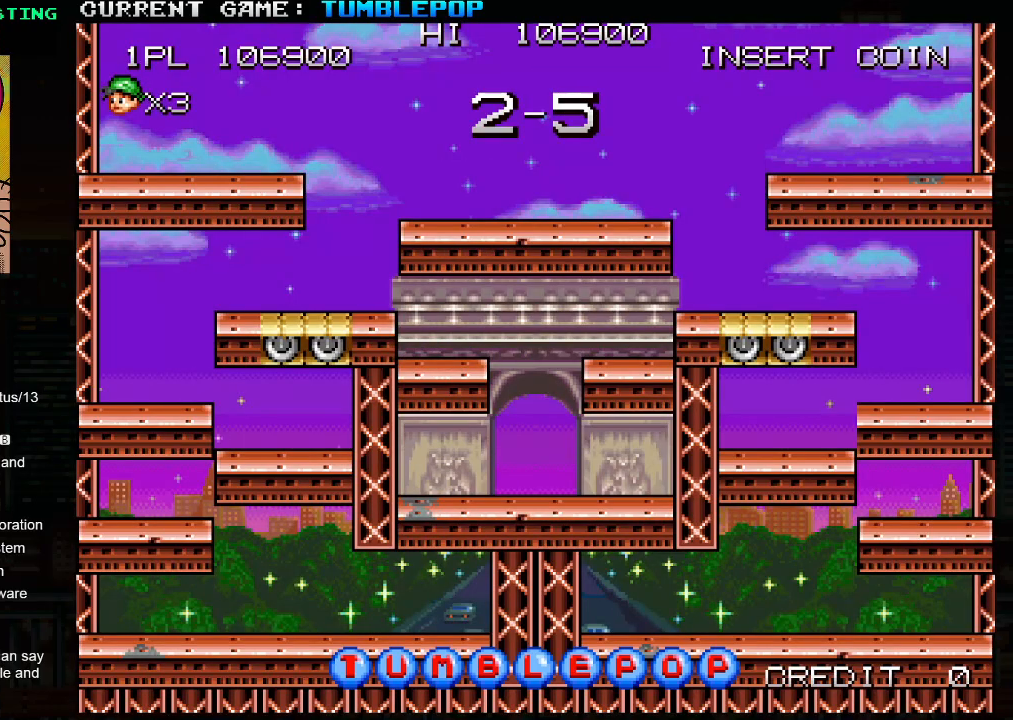
{"buttons": [], "left_stick": "center", "events": []}
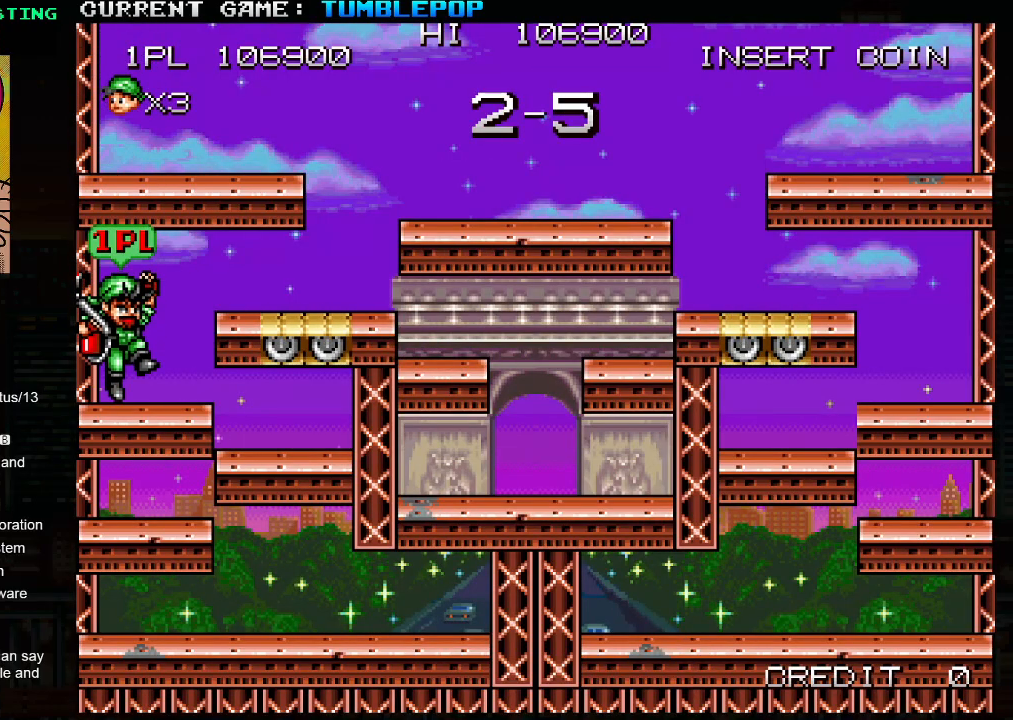
{"buttons": ["SQUARE"], "left_stick": "center", "events": [[50, "SQUARE", "down"]]}
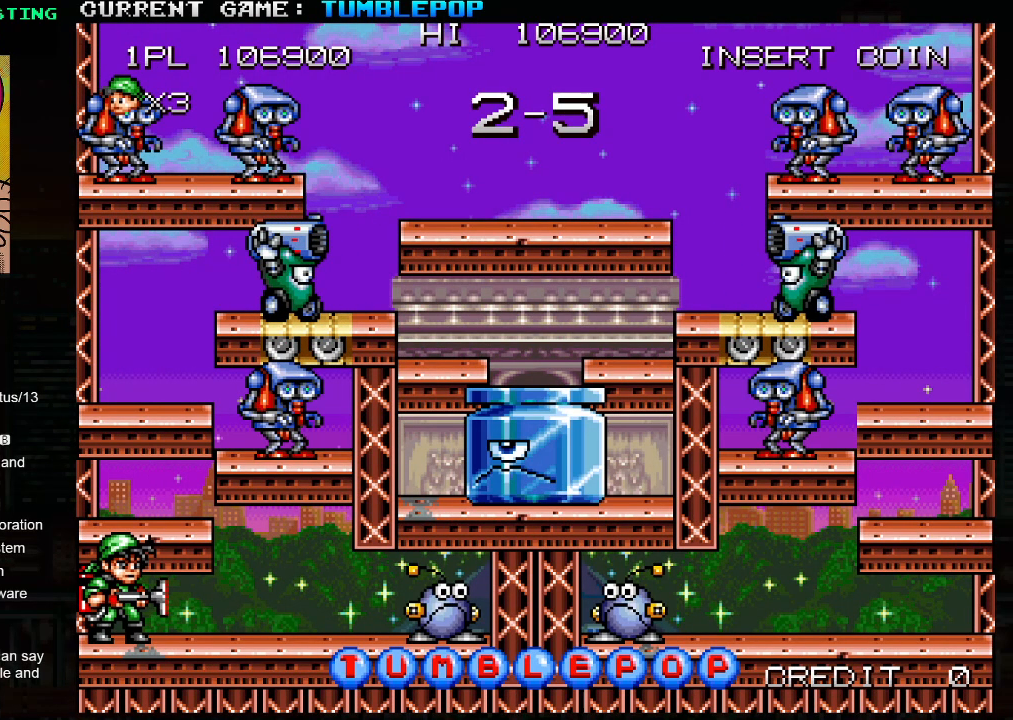
{"buttons": ["SQUARE"], "left_stick": "center", "events": []}
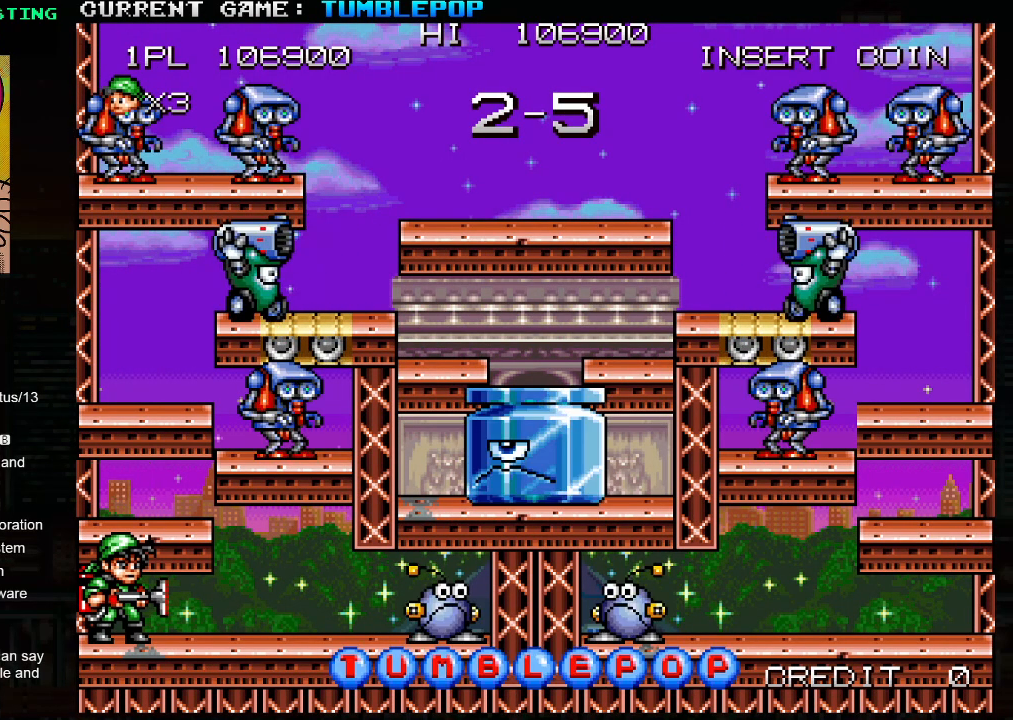
{"buttons": ["SQUARE"], "left_stick": "center", "events": []}
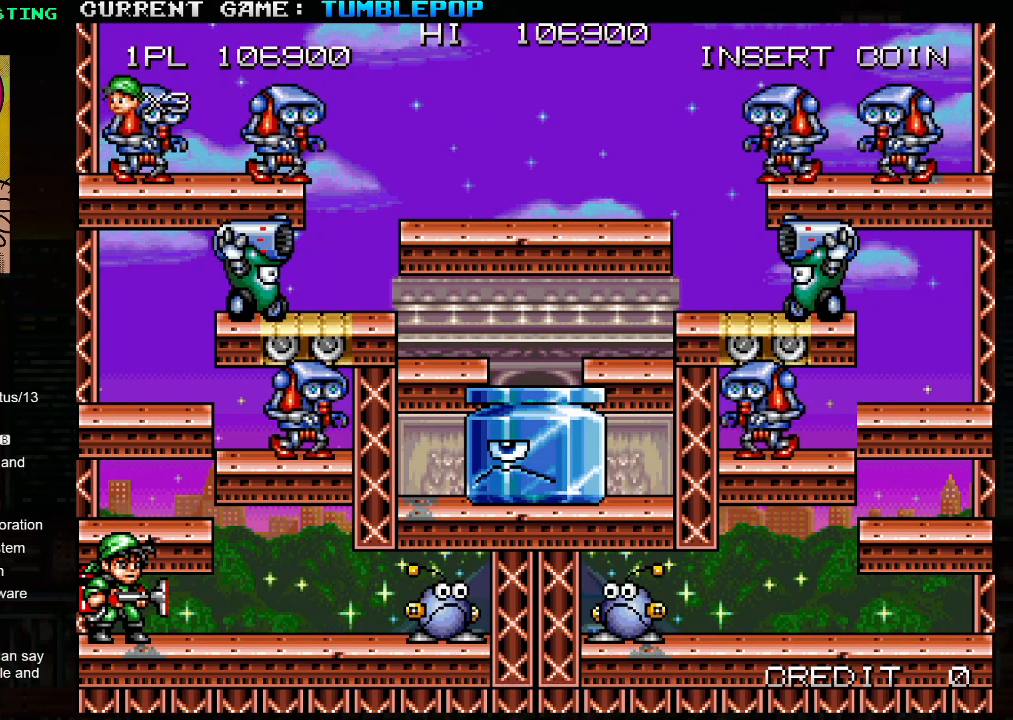
{"buttons": ["SQUARE"], "left_stick": "right", "events": [[283, "left_stick", "right"]]}
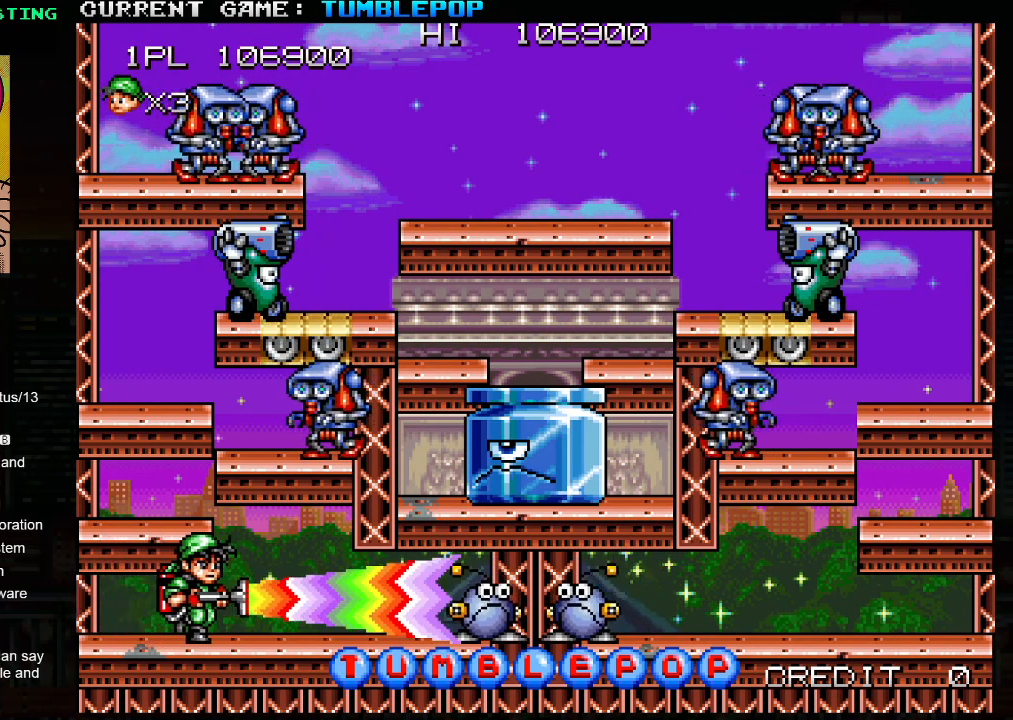
{"buttons": ["SQUARE"], "left_stick": "center", "events": [[367, "left_stick", "center"]]}
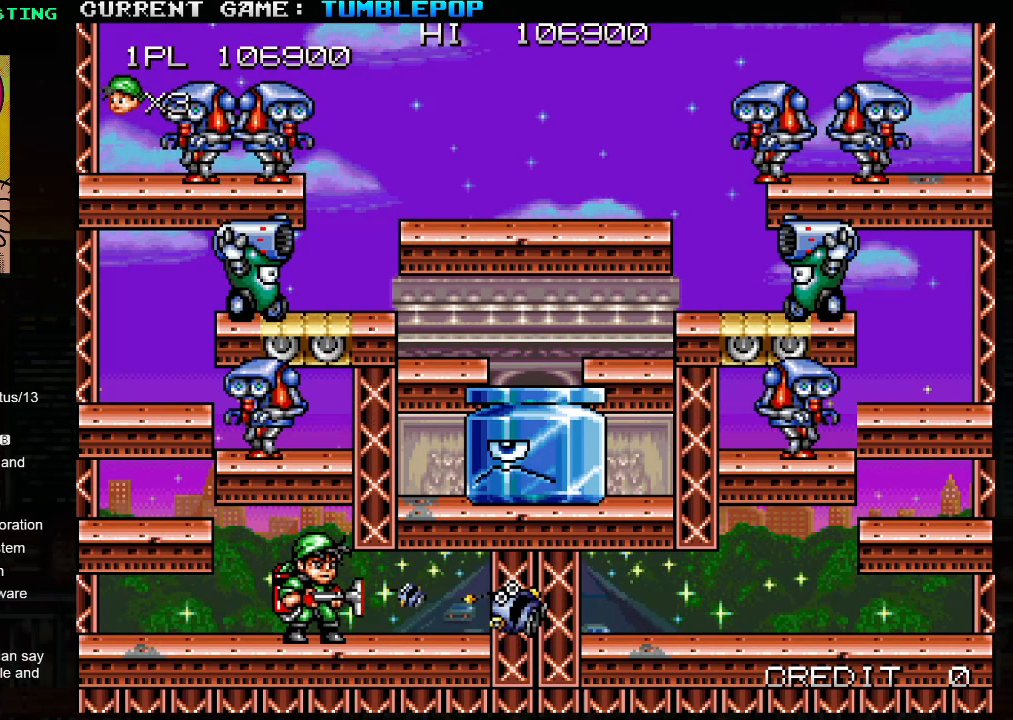
{"buttons": ["SQUARE"], "left_stick": "left", "events": [[67, "left_stick", "left"]]}
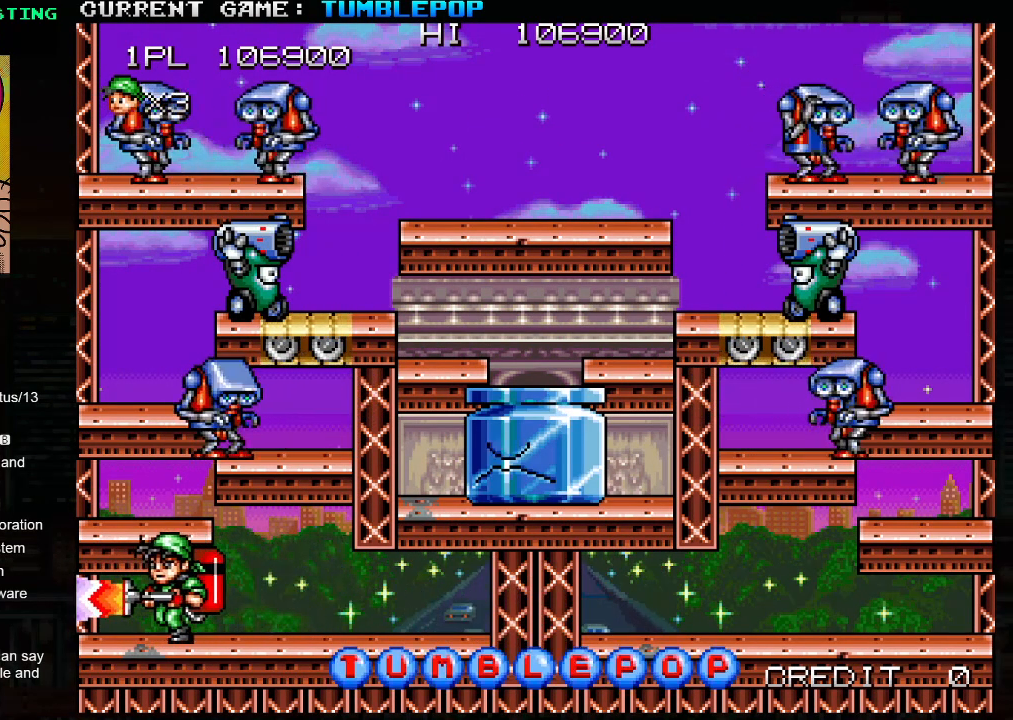
{"buttons": ["SQUARE"], "left_stick": "center", "events": [[200, "TRIANGLE", "down"], [367, "left_stick", "center"], [417, "left_stick", "right"], [467, "TRIANGLE", "up"], [500, "left_stick", "center"]]}
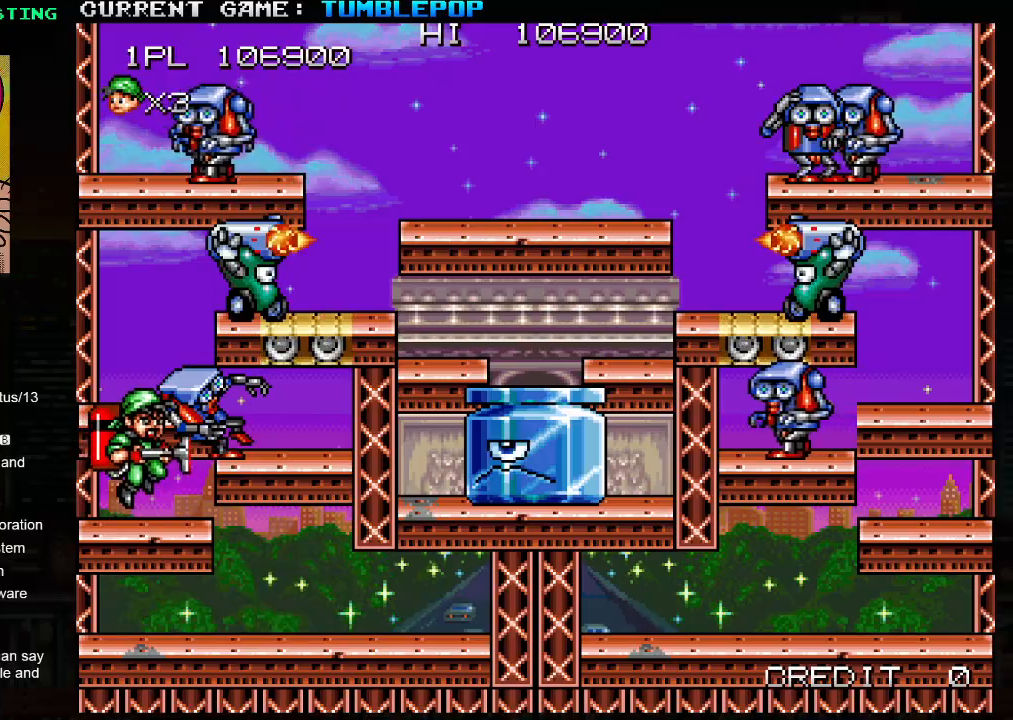
{"buttons": ["SQUARE"], "left_stick": "center", "events": []}
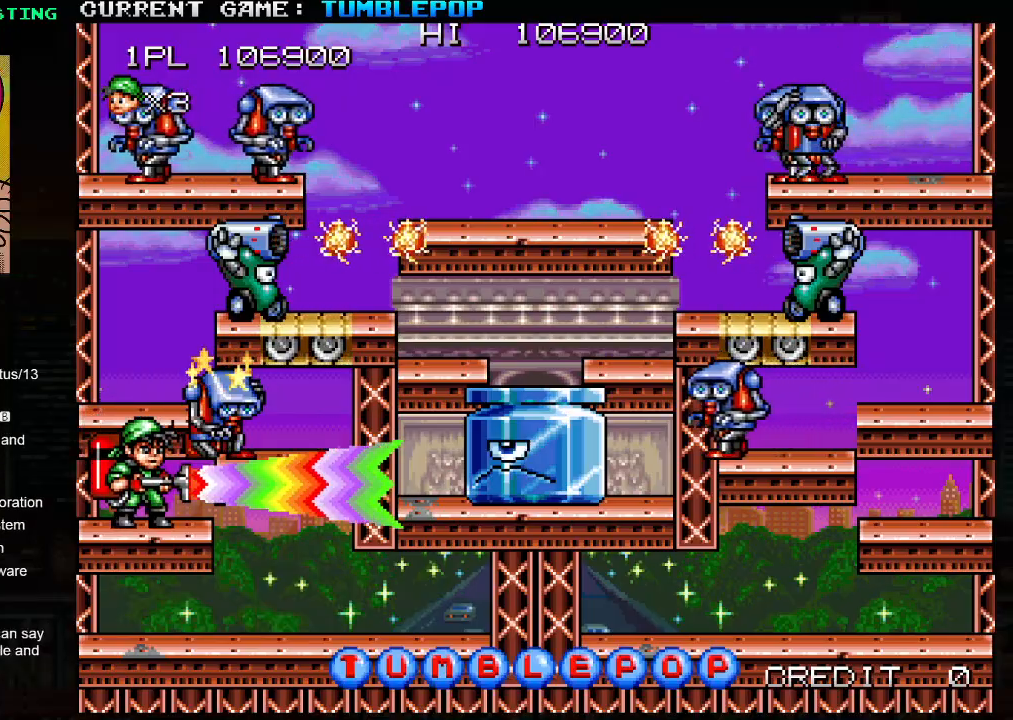
{"buttons": ["SQUARE"], "left_stick": "center", "events": [[83, "TRIANGLE", "down"], [350, "TRIANGLE", "up"]]}
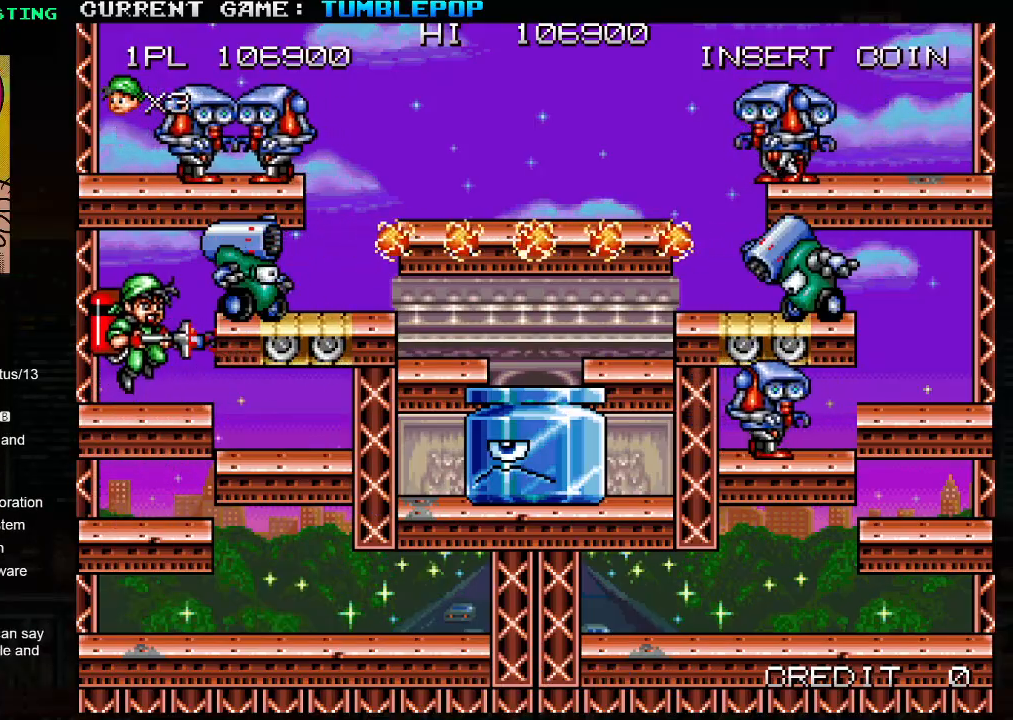
{"buttons": ["SQUARE"], "left_stick": "center", "events": [[383, "TRIANGLE", "down"], [450, "TRIANGLE", "up"]]}
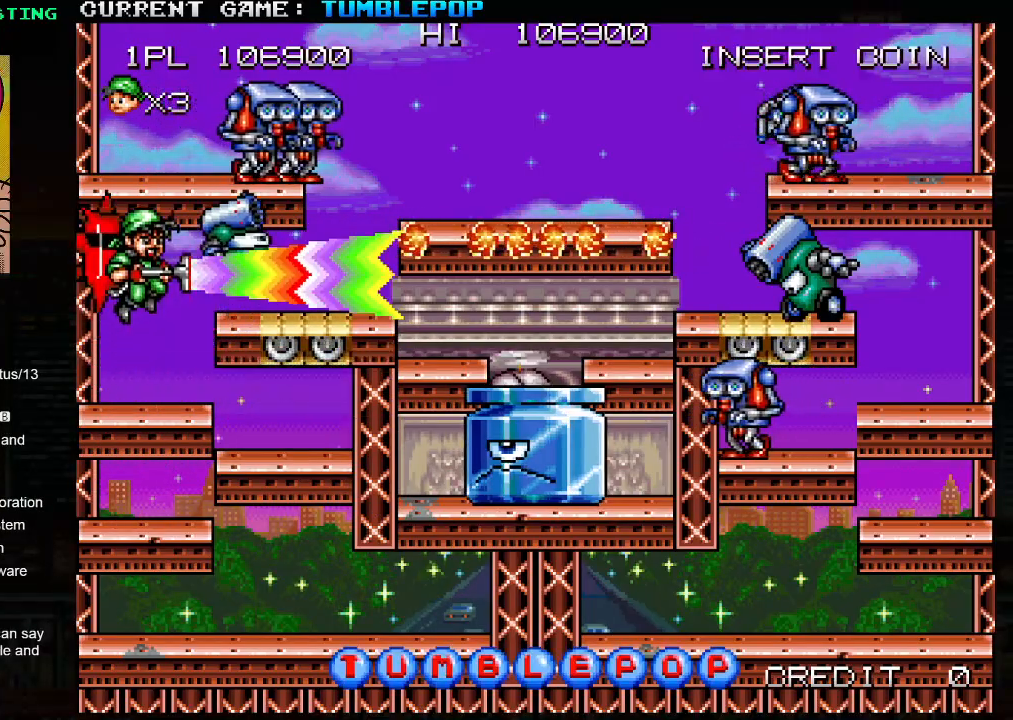
{"buttons": ["SQUARE"], "left_stick": "center", "events": [[433, "SQUARE", "up"], [500, "SQUARE", "down"]]}
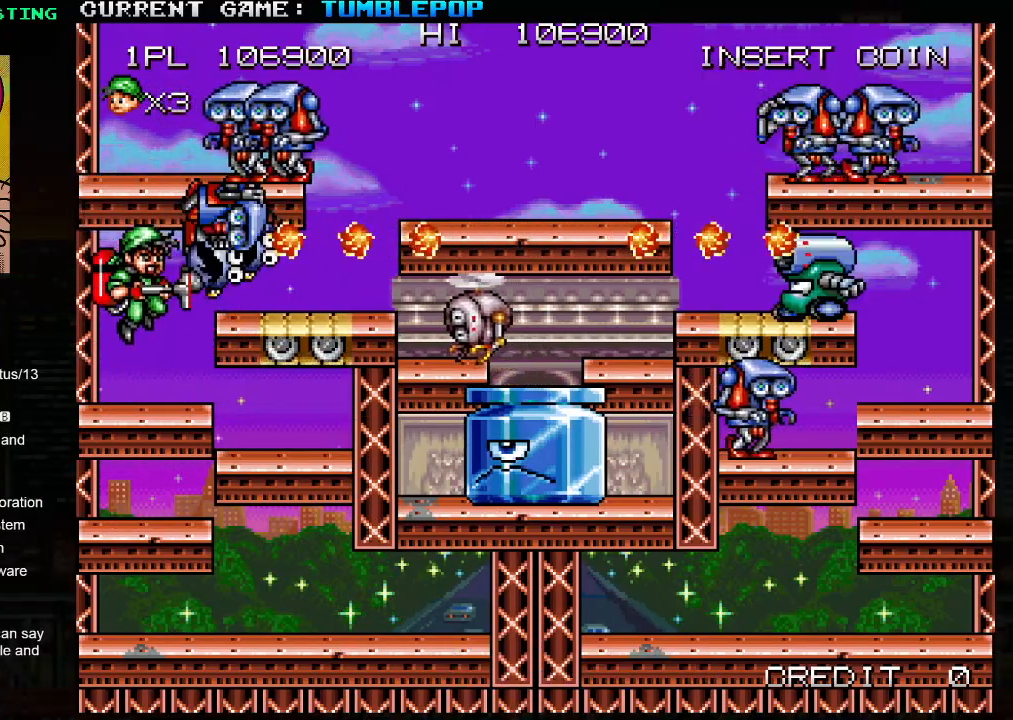
{"buttons": ["SQUARE"], "left_stick": "down", "events": [[183, "left_stick", "down"], [300, "TRIANGLE", "down"], [450, "TRIANGLE", "up"]]}
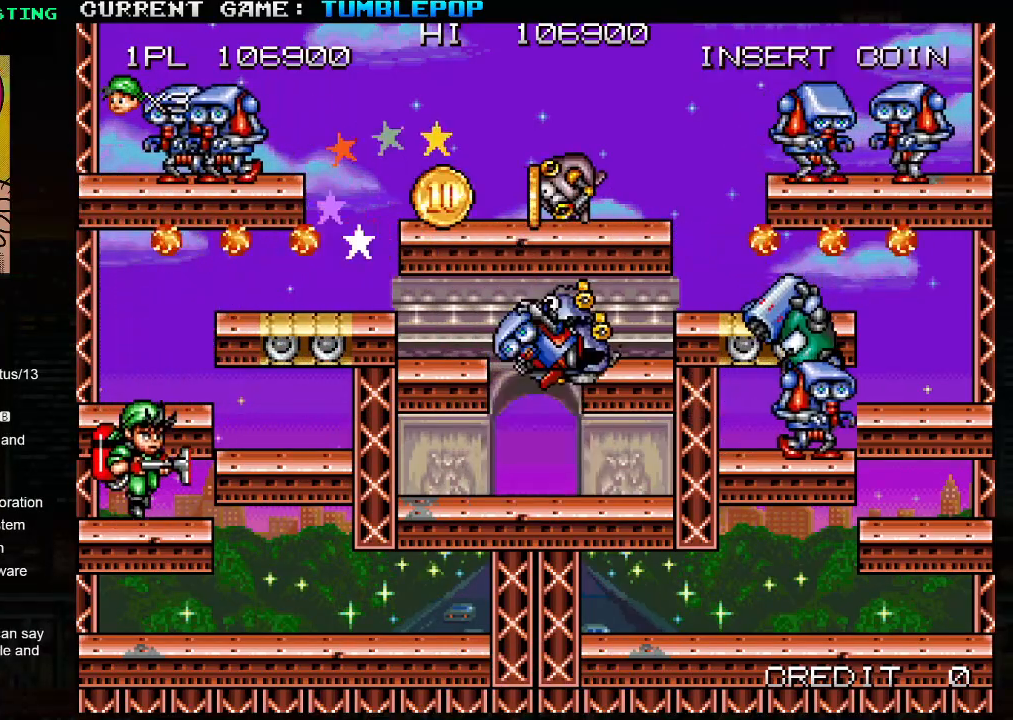
{"buttons": ["SQUARE"], "left_stick": "down", "events": []}
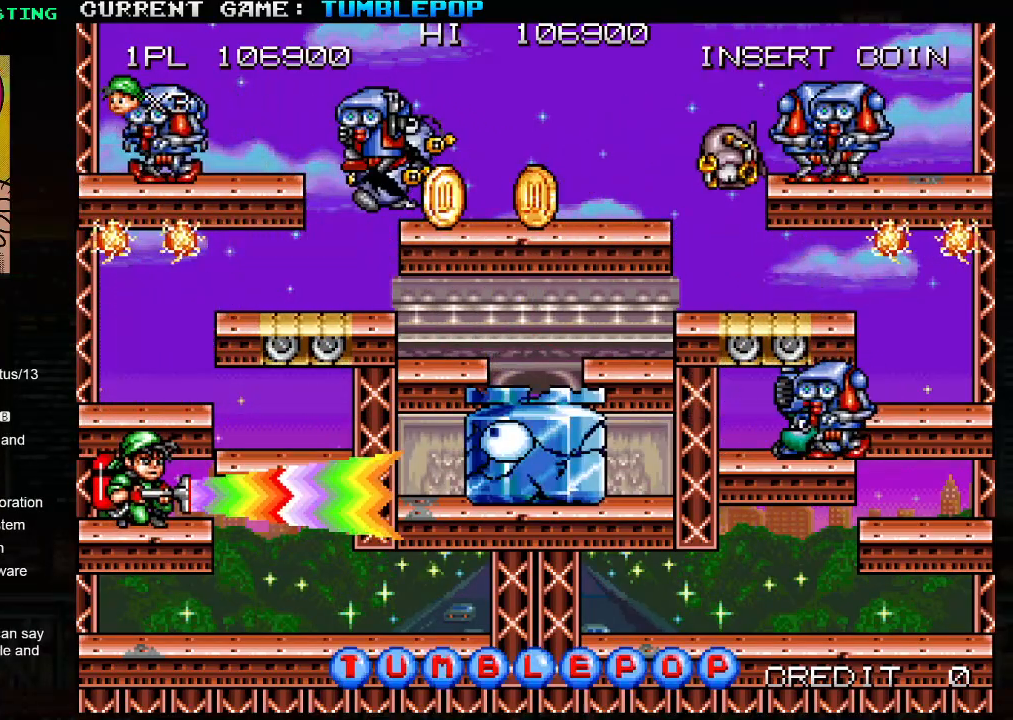
{"buttons": [], "left_stick": "center", "events": [[50, "left_stick", "center"], [383, "SQUARE", "up"]]}
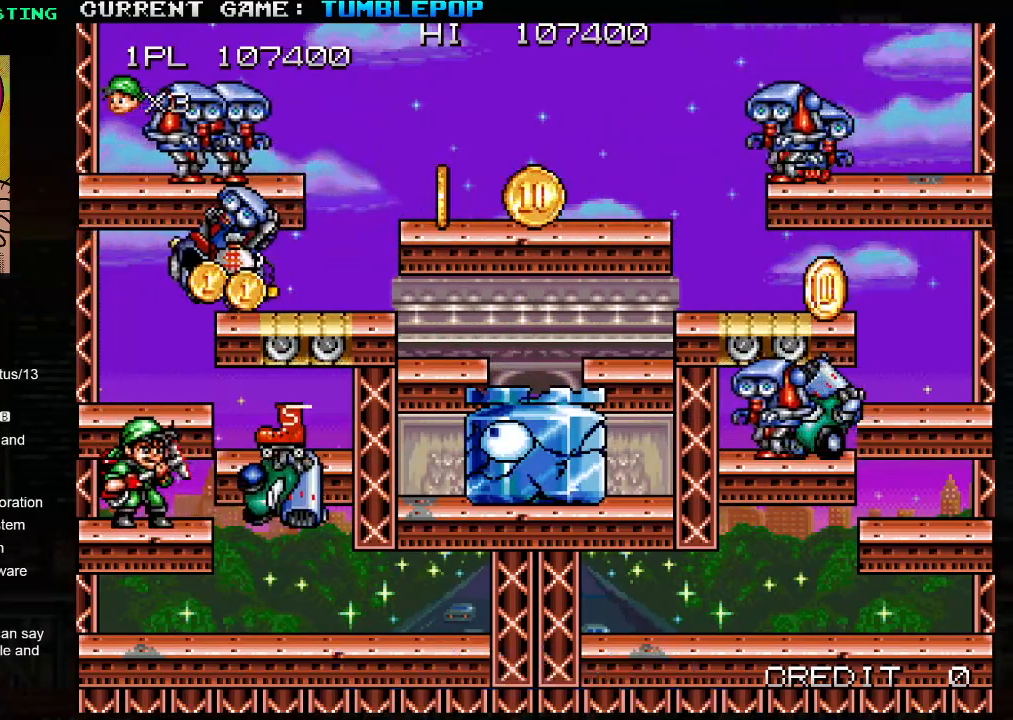
{"buttons": [], "left_stick": "center", "events": []}
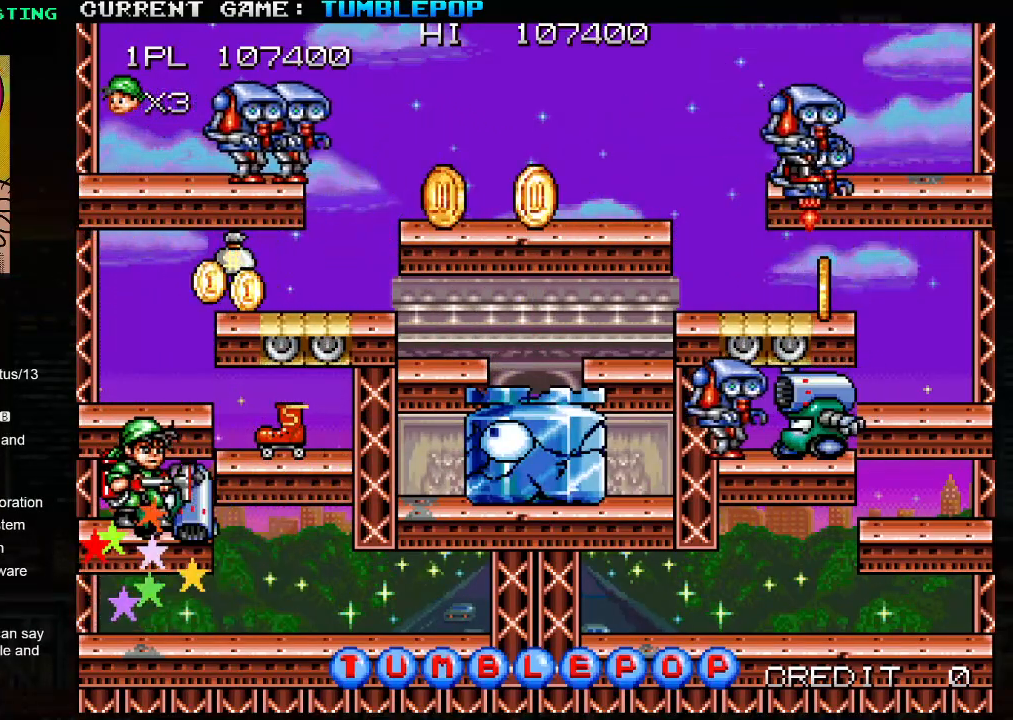
{"buttons": [], "left_stick": "right", "events": [[267, "left_stick", "right"]]}
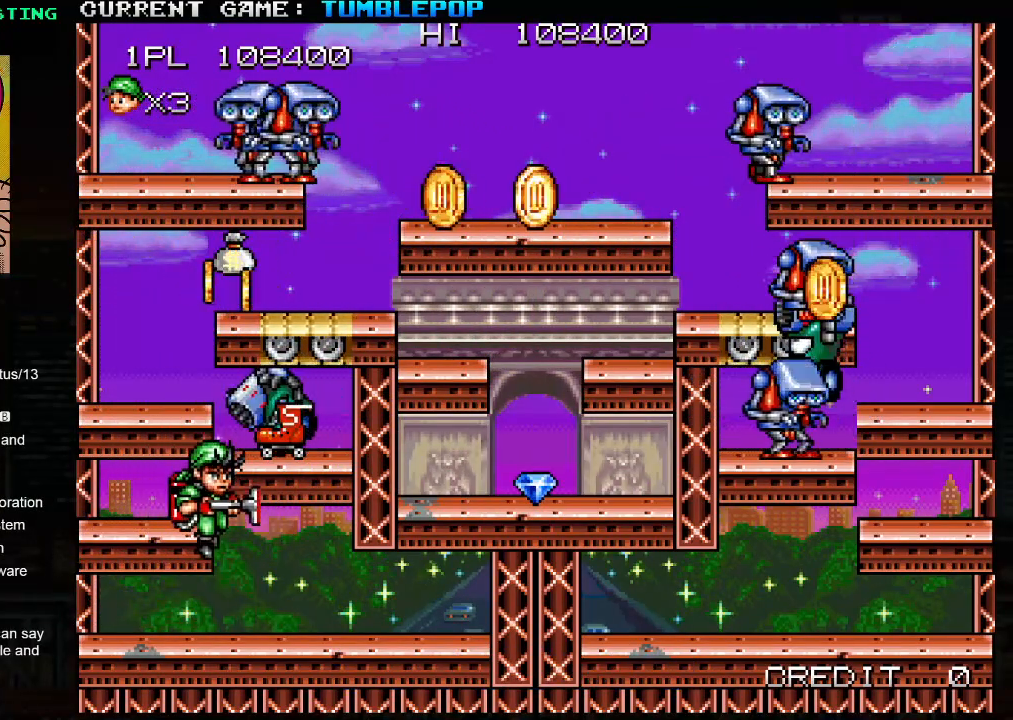
{"buttons": ["SQUARE", "TRIANGLE"], "left_stick": "center", "events": [[183, "left_stick", "center"], [333, "TRIANGLE", "down"], [400, "SQUARE", "down"]]}
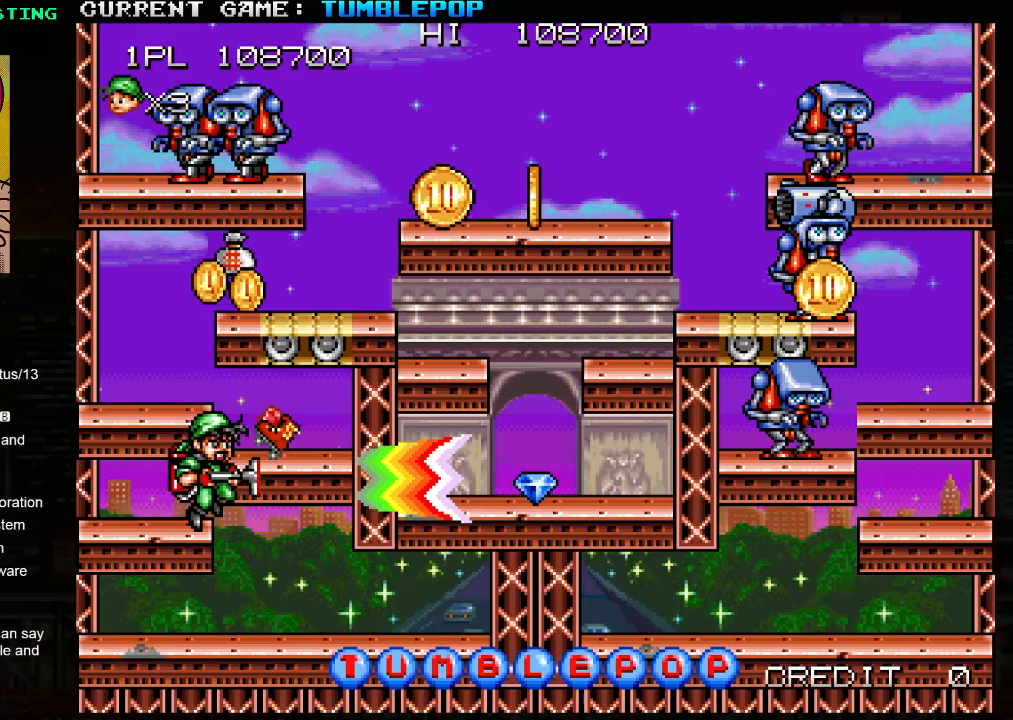
{"buttons": ["TRIANGLE"], "left_stick": "center", "events": [[50, "TRIANGLE", "up"], [133, "left_stick", "left"], [433, "SQUARE", "up"], [450, "TRIANGLE", "down"], [450, "left_stick", "center"]]}
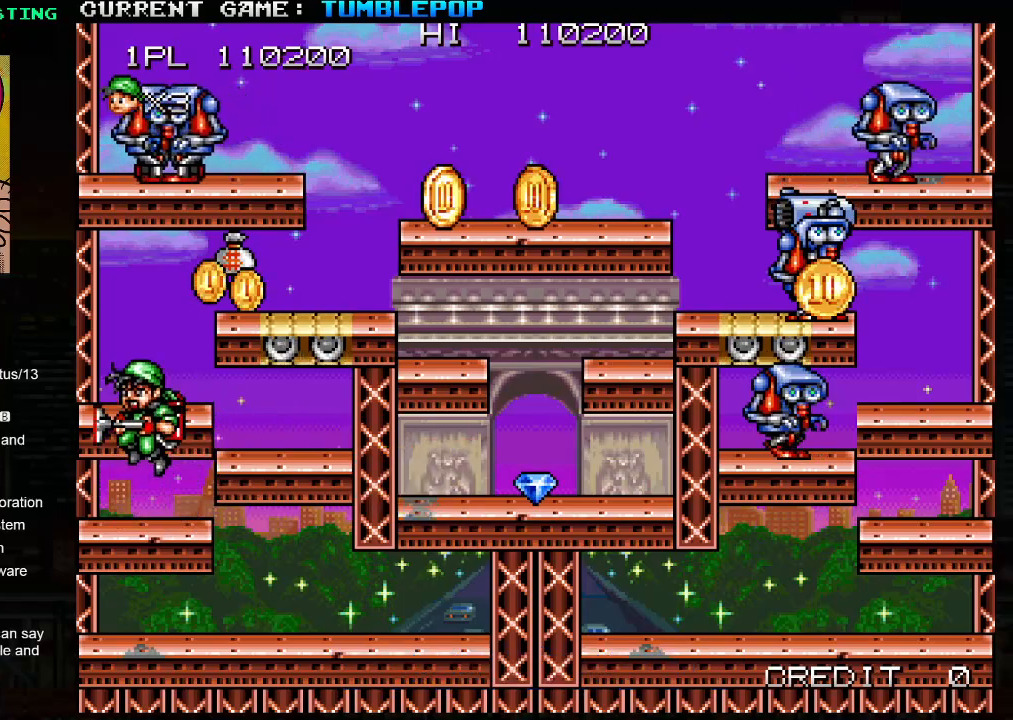
{"buttons": ["SQUARE"], "left_stick": "left", "events": [[17, "SQUARE", "down"], [100, "left_stick", "right"], [217, "TRIANGLE", "up"], [317, "left_stick", "center"], [400, "left_stick", "left"]]}
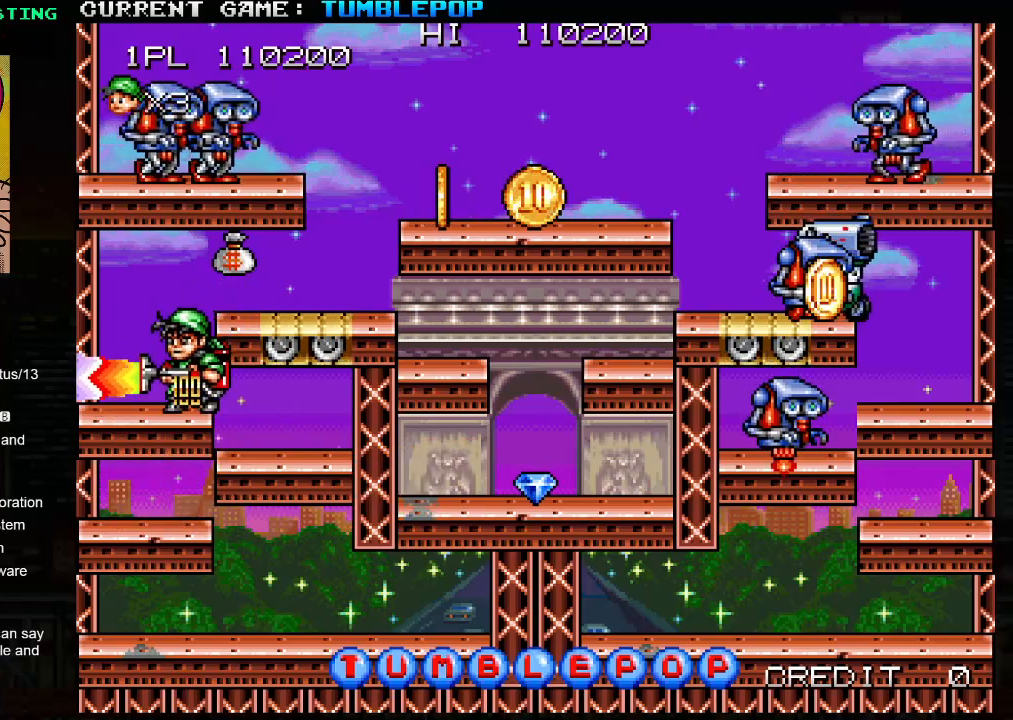
{"buttons": ["TRIANGLE"], "left_stick": "left", "events": [[33, "SQUARE", "up"], [117, "left_stick", "center"], [383, "left_stick", "left"], [400, "TRIANGLE", "down"]]}
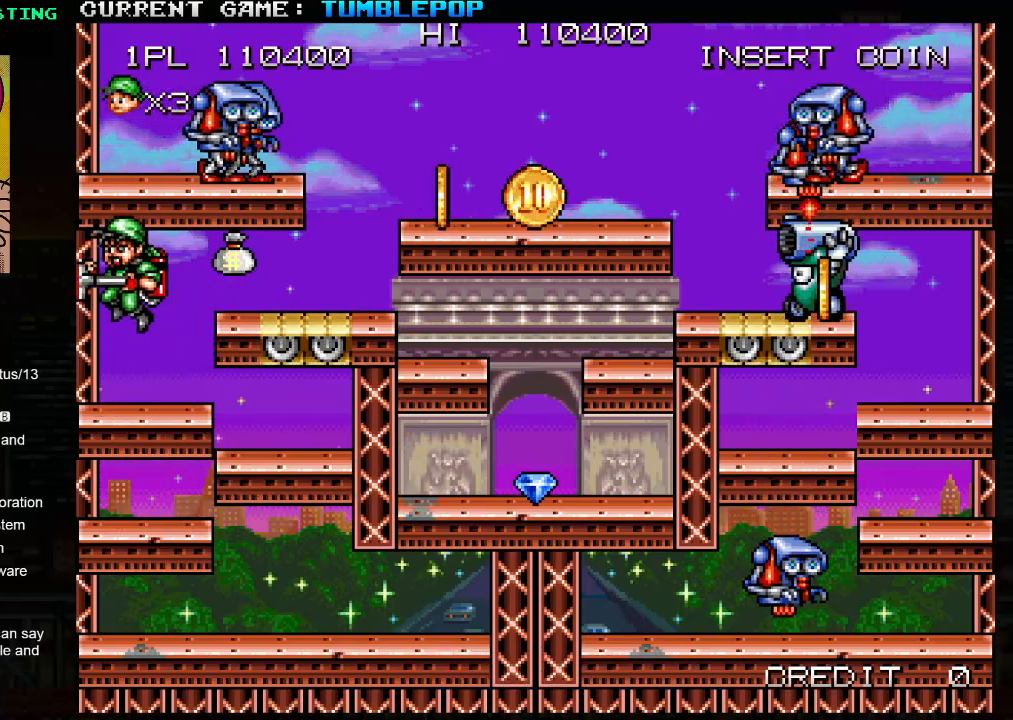
{"buttons": ["SQUARE"], "left_stick": "center", "events": [[100, "SQUARE", "down"], [100, "left_stick", "center"], [133, "TRIANGLE", "up"], [150, "left_stick", "right"], [250, "left_stick", "center"]]}
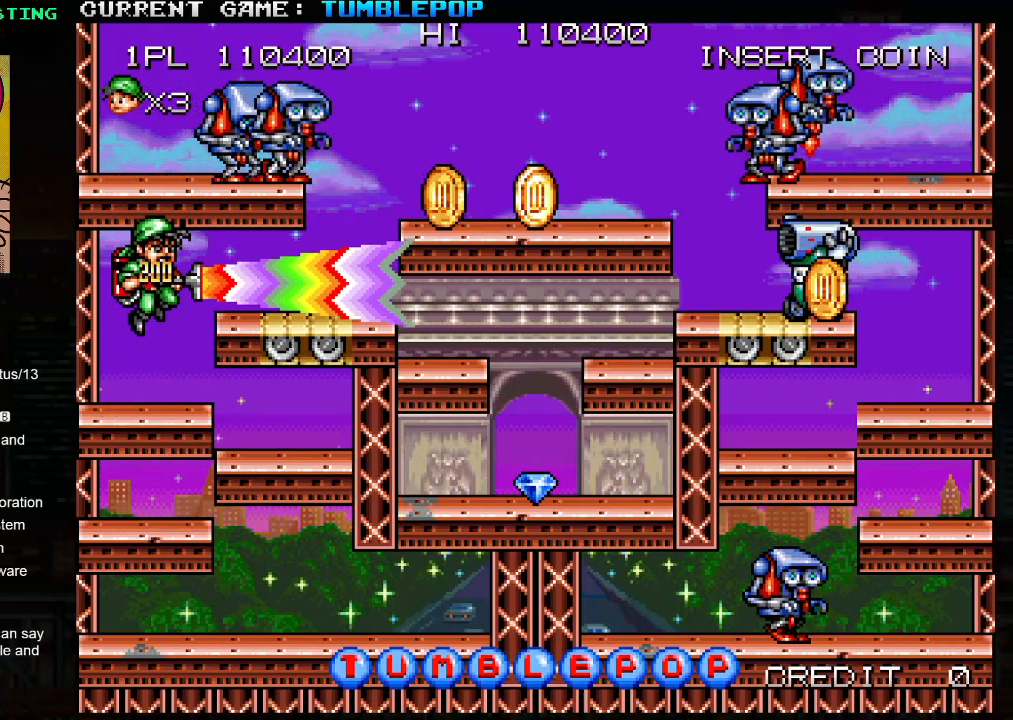
{"buttons": ["SQUARE"], "left_stick": "center", "events": [[167, "left_stick", "left"], [300, "left_stick", "center"], [350, "left_stick", "right"], [433, "left_stick", "center"]]}
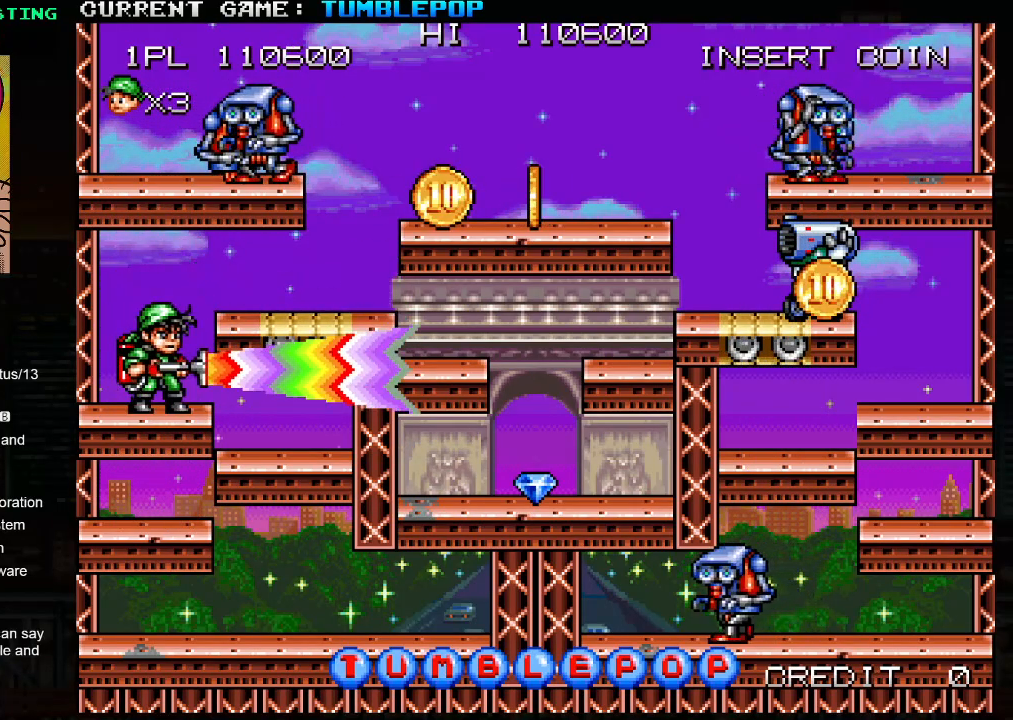
{"buttons": ["SQUARE"], "left_stick": "center", "events": [[283, "TRIANGLE", "down"], [433, "TRIANGLE", "up"]]}
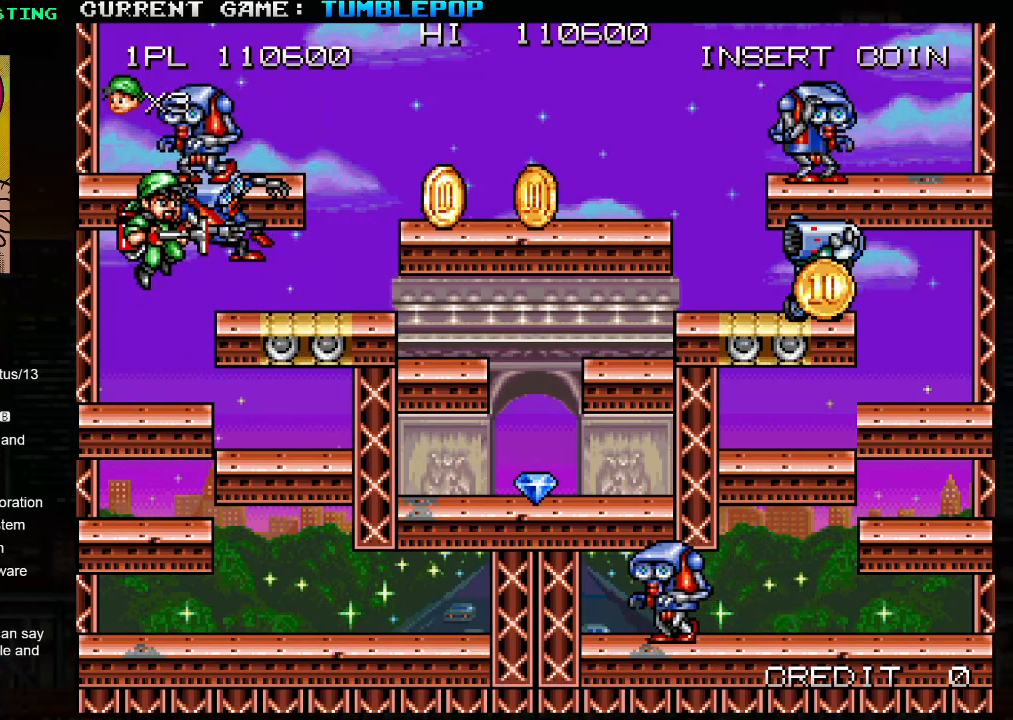
{"buttons": ["SQUARE"], "left_stick": "center", "events": []}